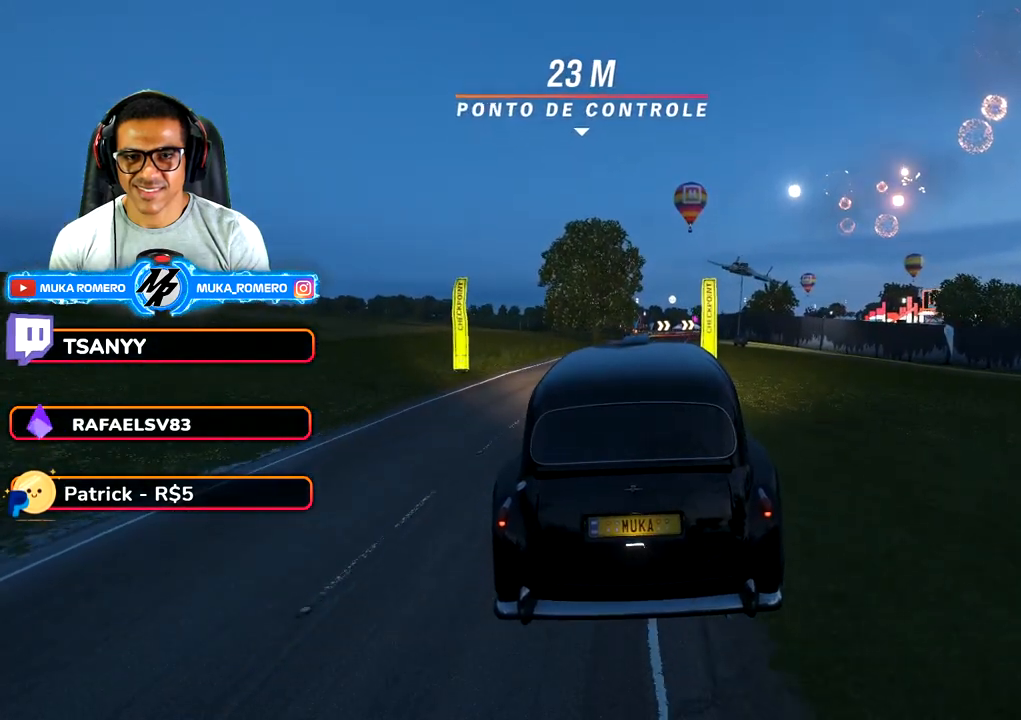
Gameplay with a controller (Xbox layout); each line is a JSON object with the inputs held at the frame after it. "button_events" lists button changes between this image and that frame as [ms after this image, input, new state], when the widget could be followed in between (sticks are given only as held states). Not read: L3 R3.
{"buttons": ["R2"], "left_stick": "center", "right_stick": "center", "button_events": []}
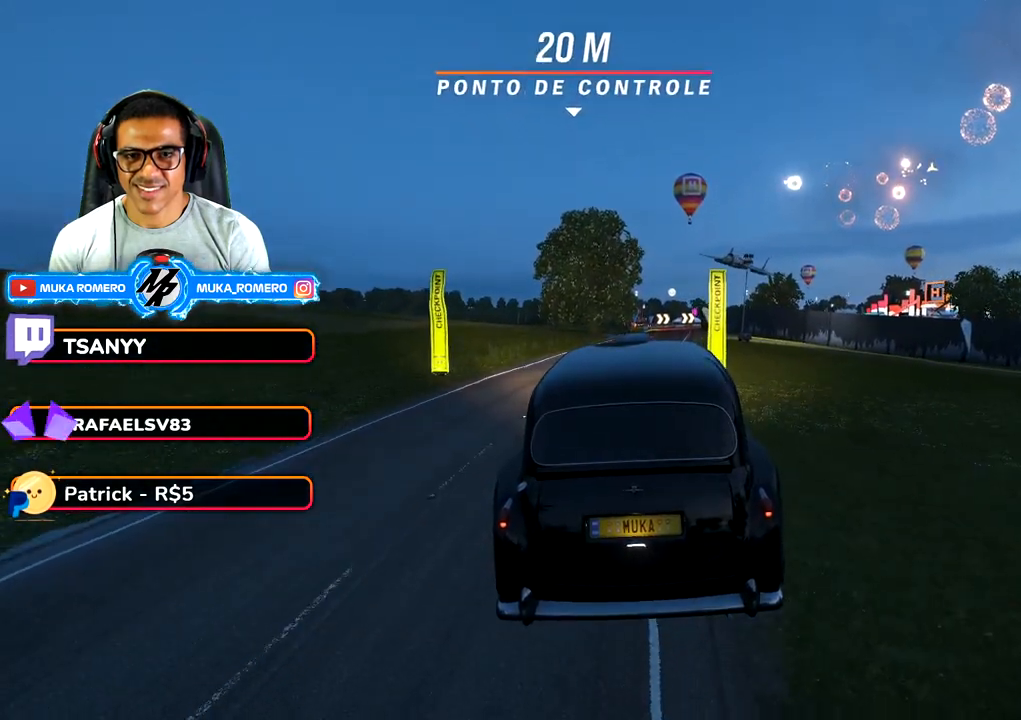
{"buttons": ["R2"], "left_stick": "center", "right_stick": "center", "button_events": []}
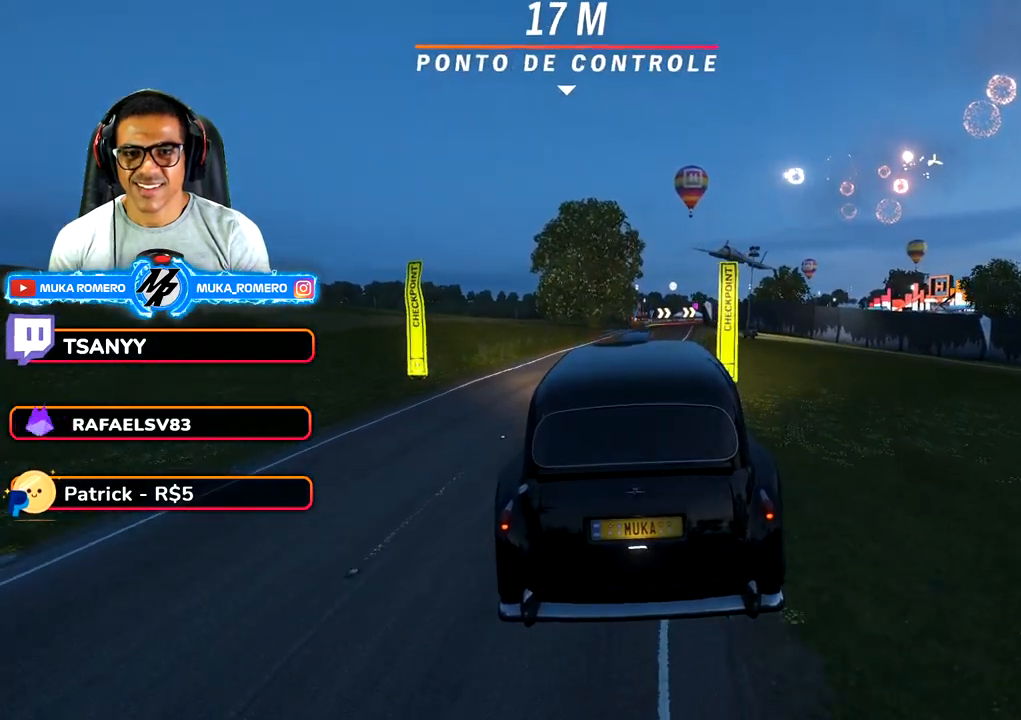
{"buttons": ["R2"], "left_stick": "center", "right_stick": "center", "button_events": []}
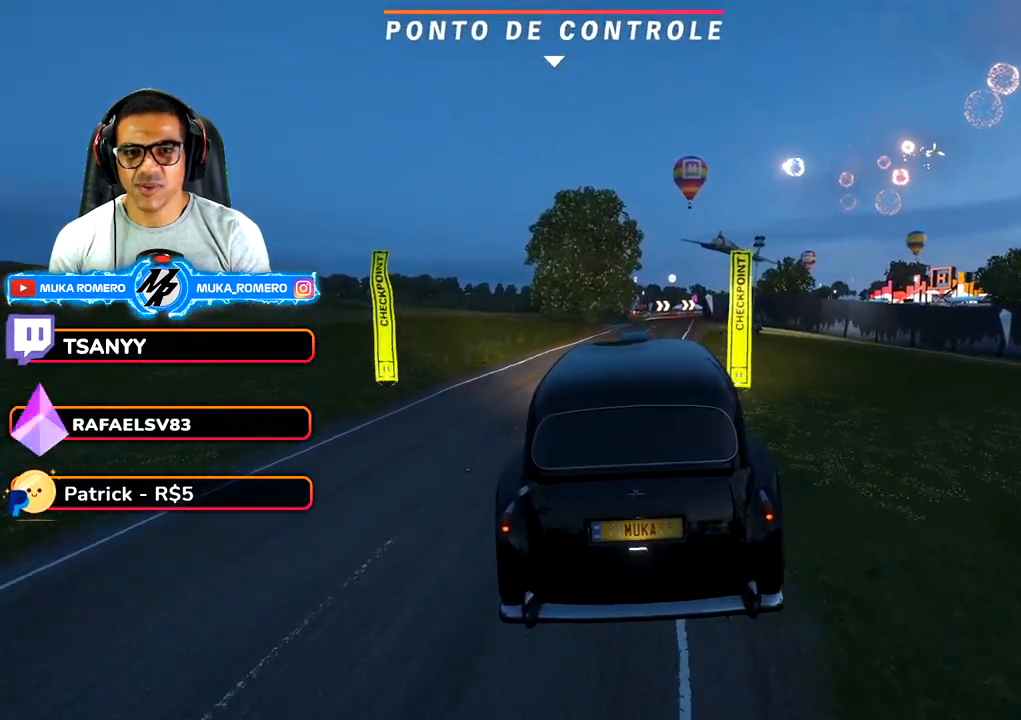
{"buttons": ["R2"], "left_stick": "center", "right_stick": "center", "button_events": []}
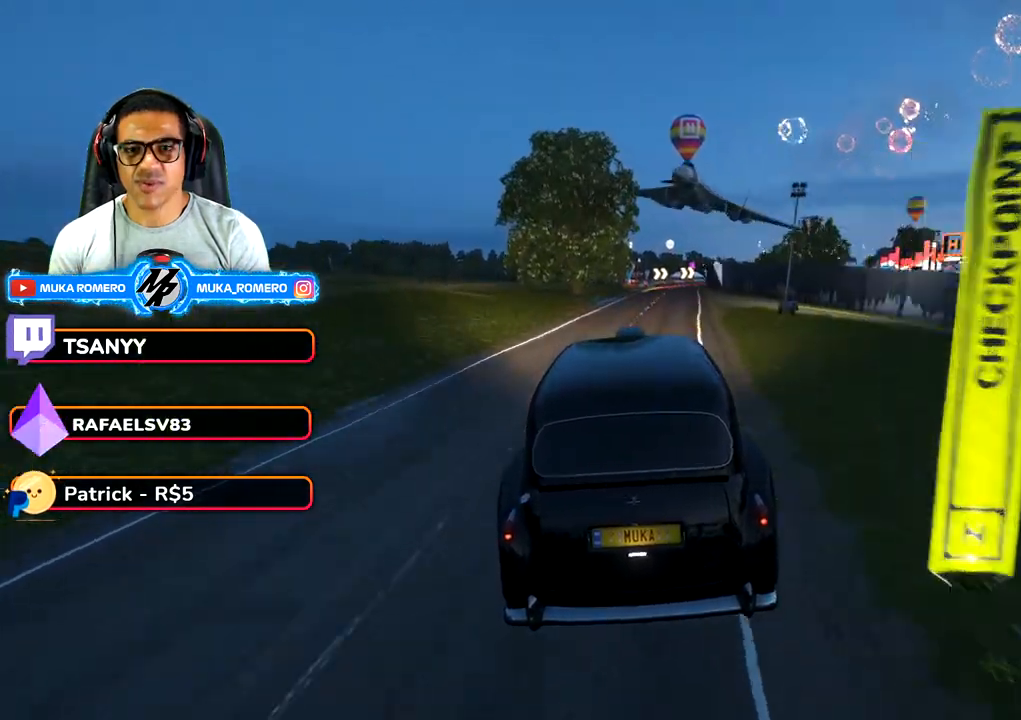
{"buttons": ["R2"], "left_stick": "center", "right_stick": "center", "button_events": []}